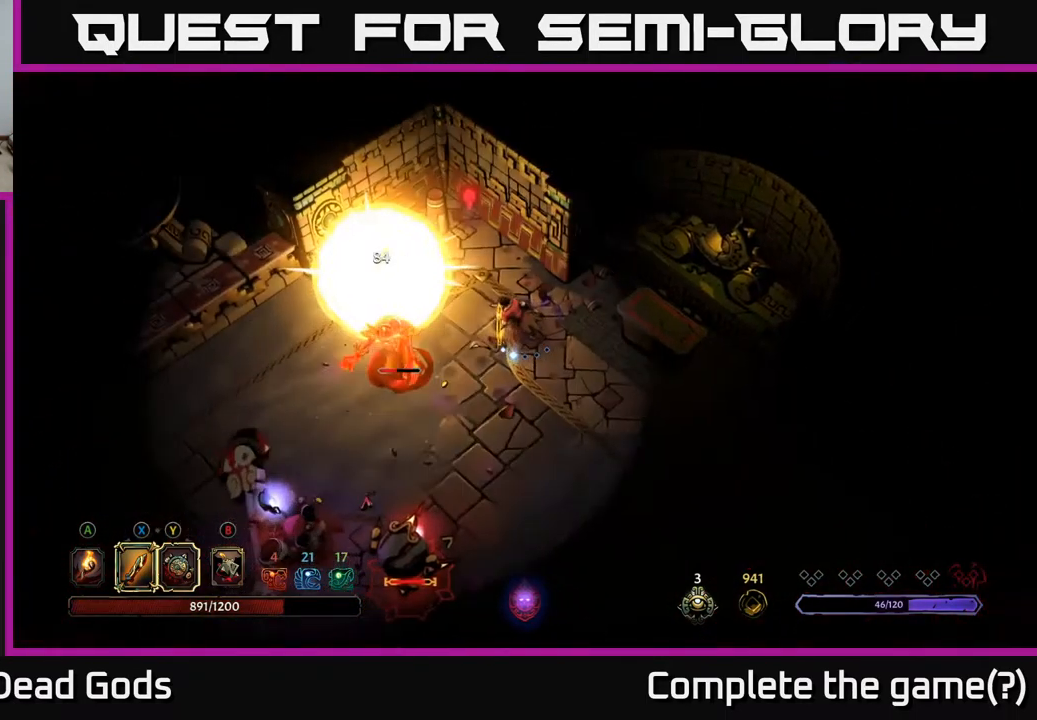
Gameplay with a controller (Xbox layout); each line is a JSON object with the inputs held at the frame after it. "events" lists button and stick changes between this image and that frame as [ms after this image, input, new state], when the widget could be followed in between.
{"buttons": ["Y"], "left_stick": "down-left", "right_stick": "center", "events": [[50, "left_stick", "up-left"], [400, "left_stick", "down-left"], [484, "Y", "down"]]}
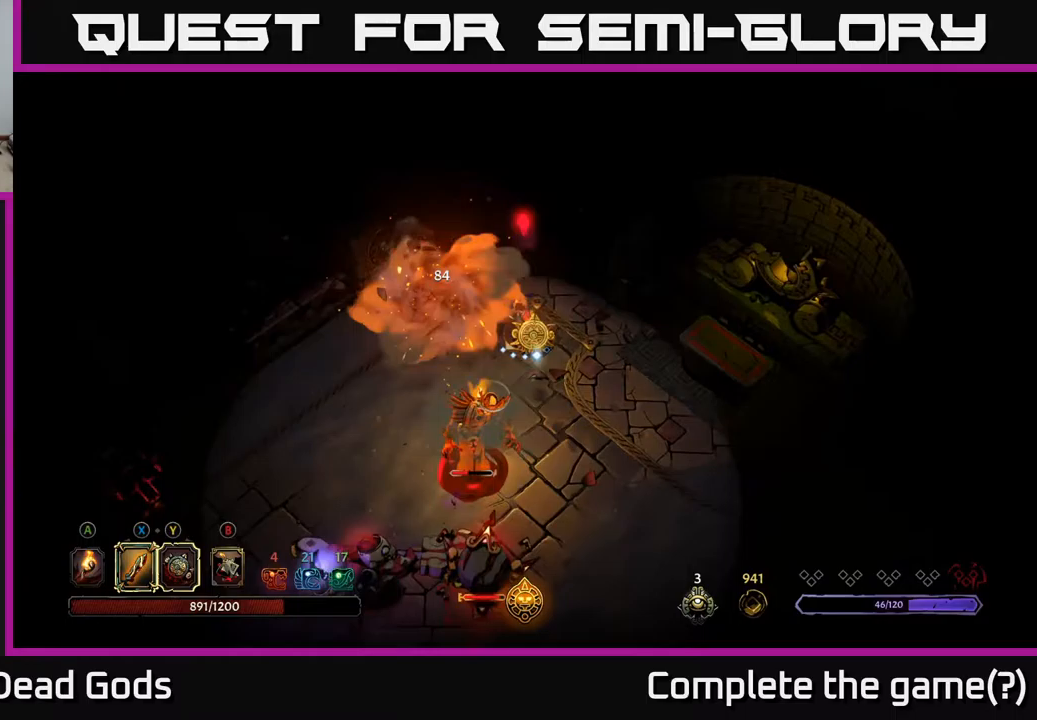
{"buttons": [], "left_stick": "down", "right_stick": "center", "events": [[50, "left_stick", "down"], [483, "Y", "up"]]}
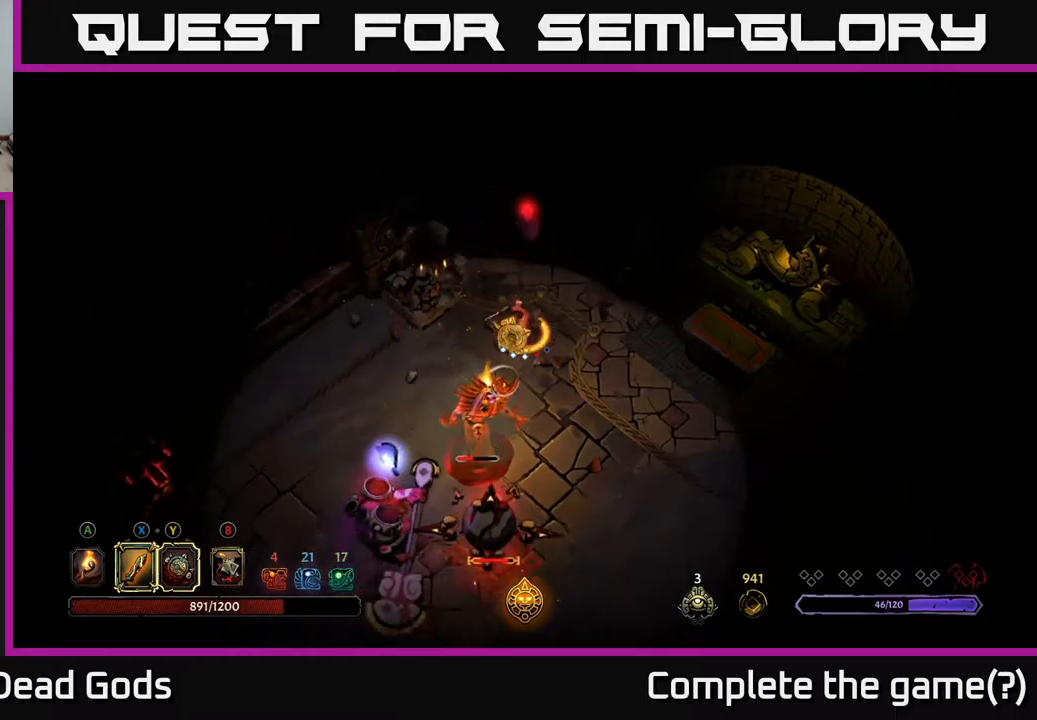
{"buttons": [], "left_stick": "down", "right_stick": "center", "events": [[250, "X", "down"], [367, "X", "up"]]}
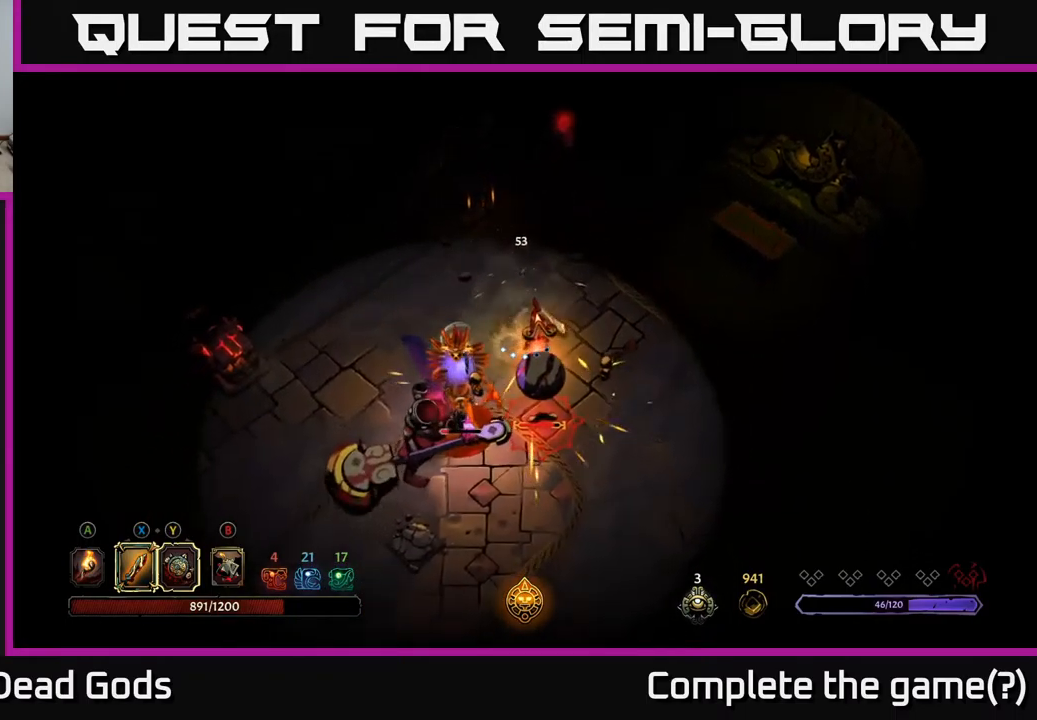
{"buttons": [], "left_stick": "down", "right_stick": "center", "events": [[150, "left_stick", "down-left"], [250, "X", "down"], [383, "X", "up"], [383, "left_stick", "down"]]}
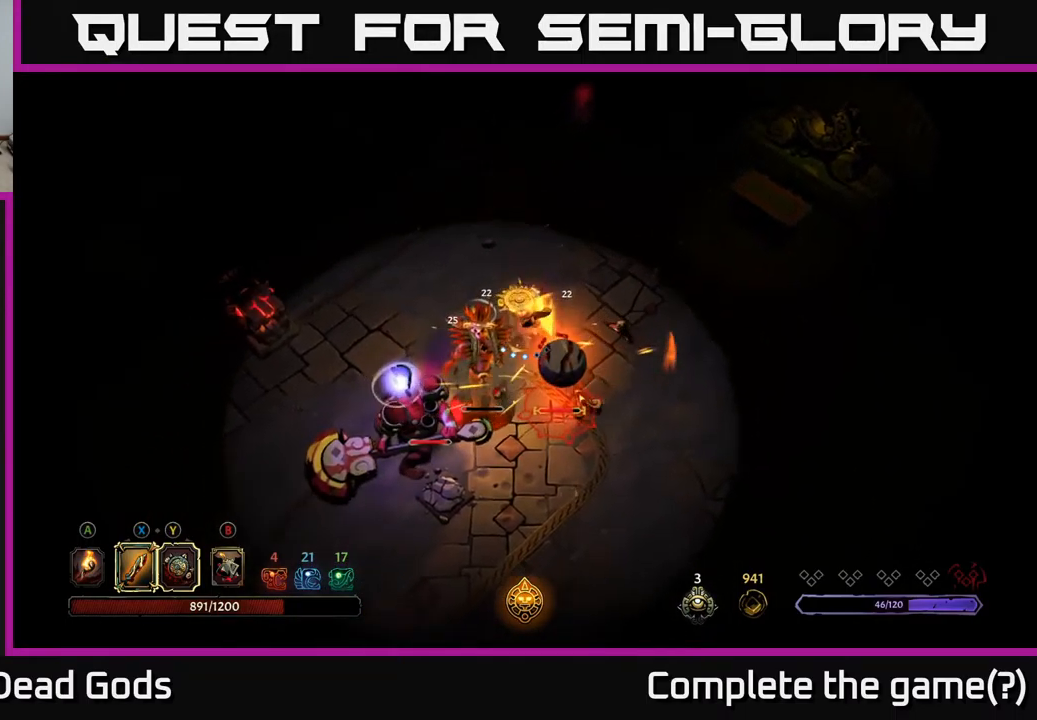
{"buttons": [], "left_stick": "down", "right_stick": "center", "events": [[167, "X", "down"], [283, "X", "up"]]}
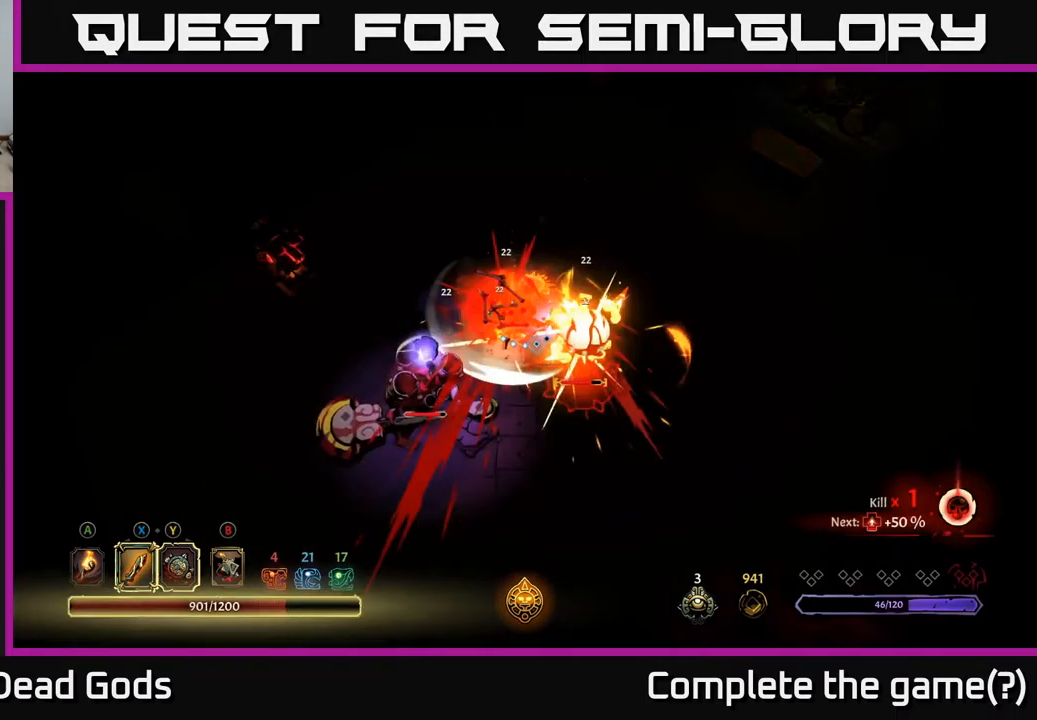
{"buttons": [], "left_stick": "down-right", "right_stick": "center", "events": [[150, "X", "down"], [267, "X", "up"], [417, "left_stick", "down-right"]]}
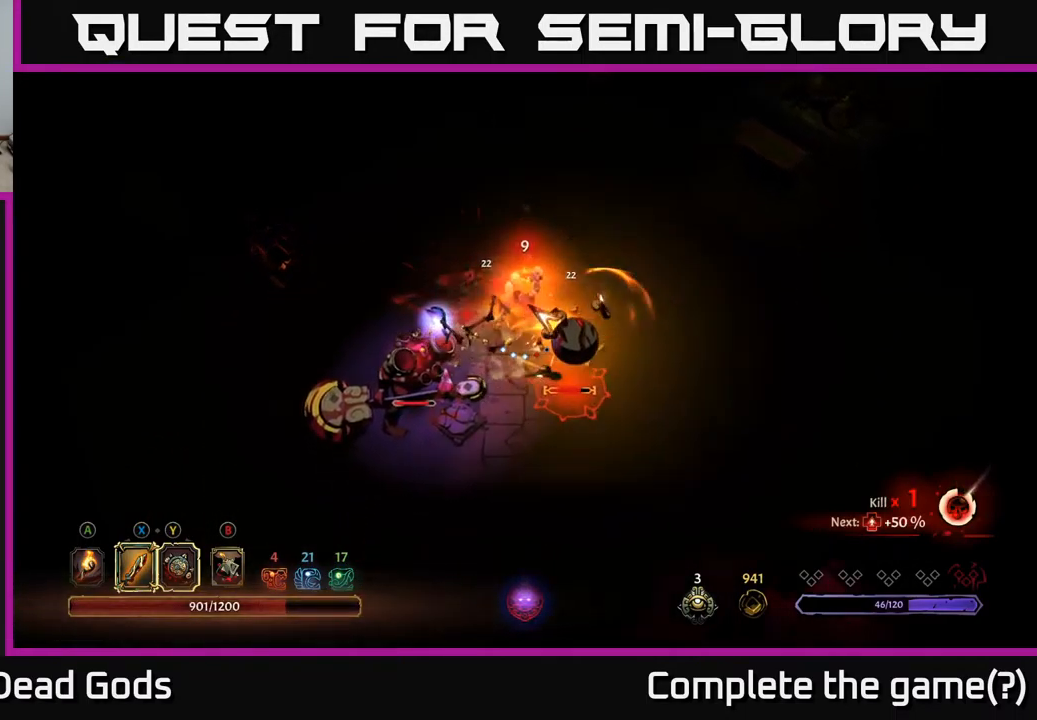
{"buttons": ["R2"], "left_stick": "down-right", "right_stick": "center", "events": [[367, "R2", "down"]]}
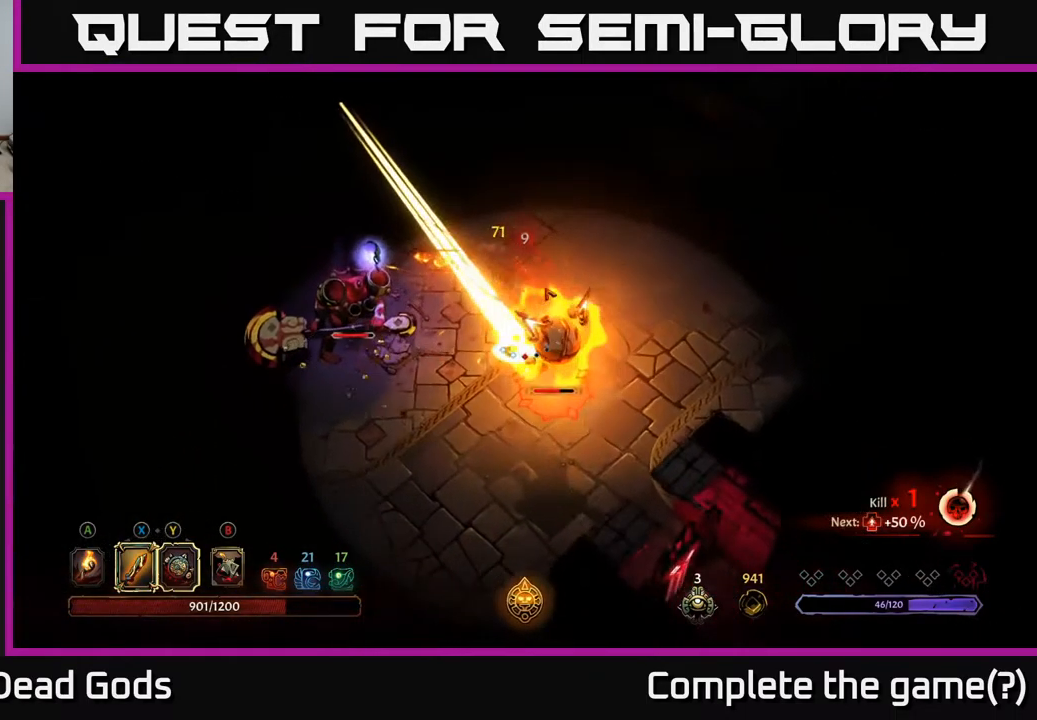
{"buttons": [], "left_stick": "down-right", "right_stick": "center", "events": [[50, "R2", "up"], [283, "left_stick", "center"], [400, "left_stick", "down-right"]]}
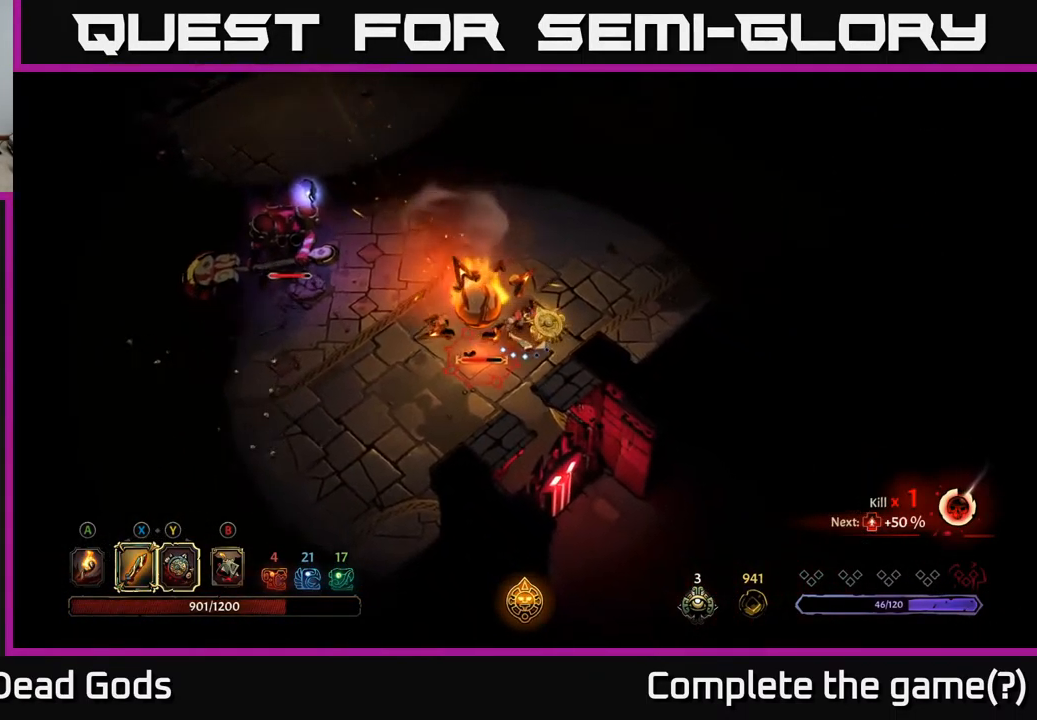
{"buttons": ["Y"], "left_stick": "down-left", "right_stick": "center", "events": [[17, "left_stick", "right"], [250, "left_stick", "down-left"], [283, "Y", "down"]]}
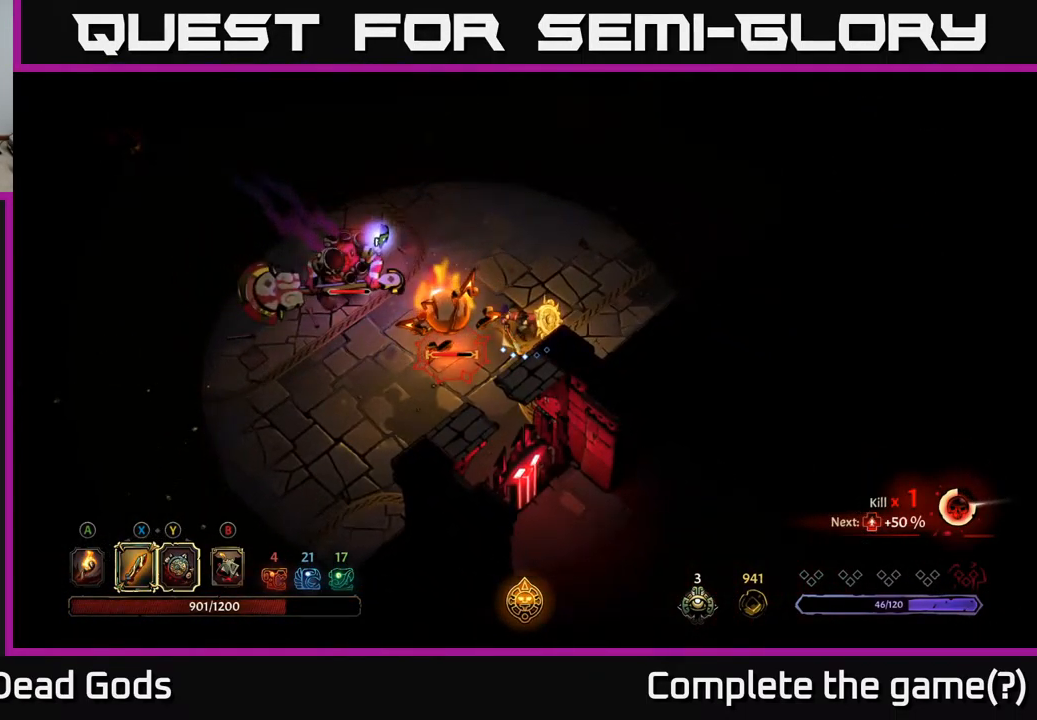
{"buttons": [], "left_stick": "left", "right_stick": "center", "events": [[83, "left_stick", "left"], [350, "Y", "up"]]}
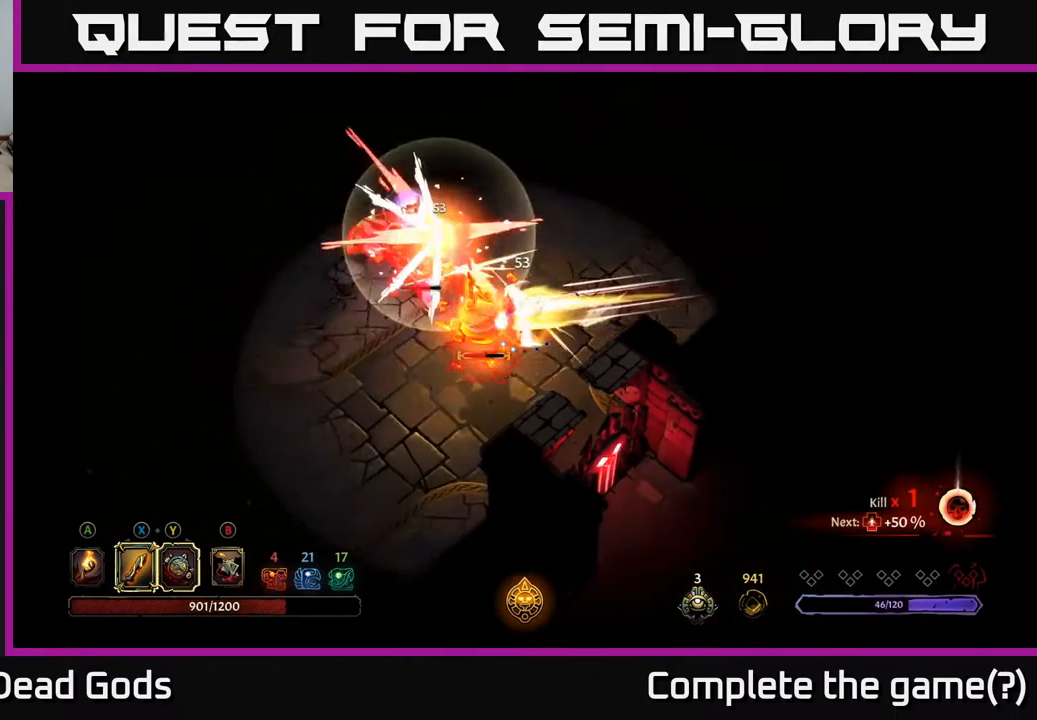
{"buttons": [], "left_stick": "left", "right_stick": "center", "events": [[333, "R2", "down"], [500, "R2", "up"]]}
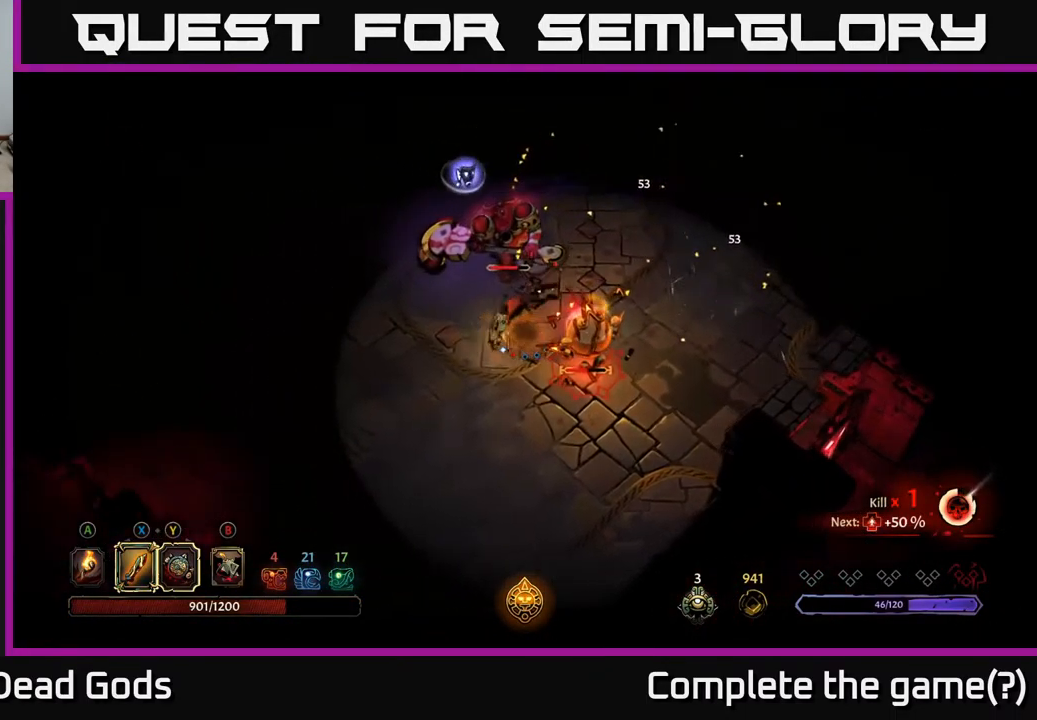
{"buttons": [], "left_stick": "down-right", "right_stick": "center", "events": [[133, "left_stick", "down"], [200, "left_stick", "down-right"]]}
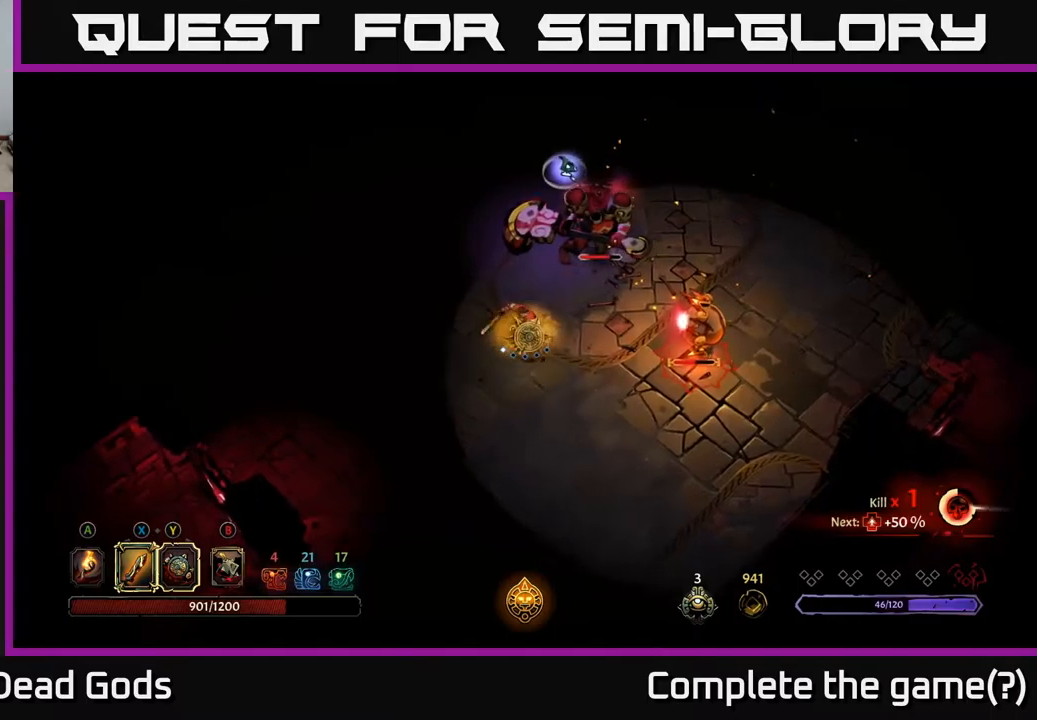
{"buttons": [], "left_stick": "right", "right_stick": "center", "events": [[150, "left_stick", "right"]]}
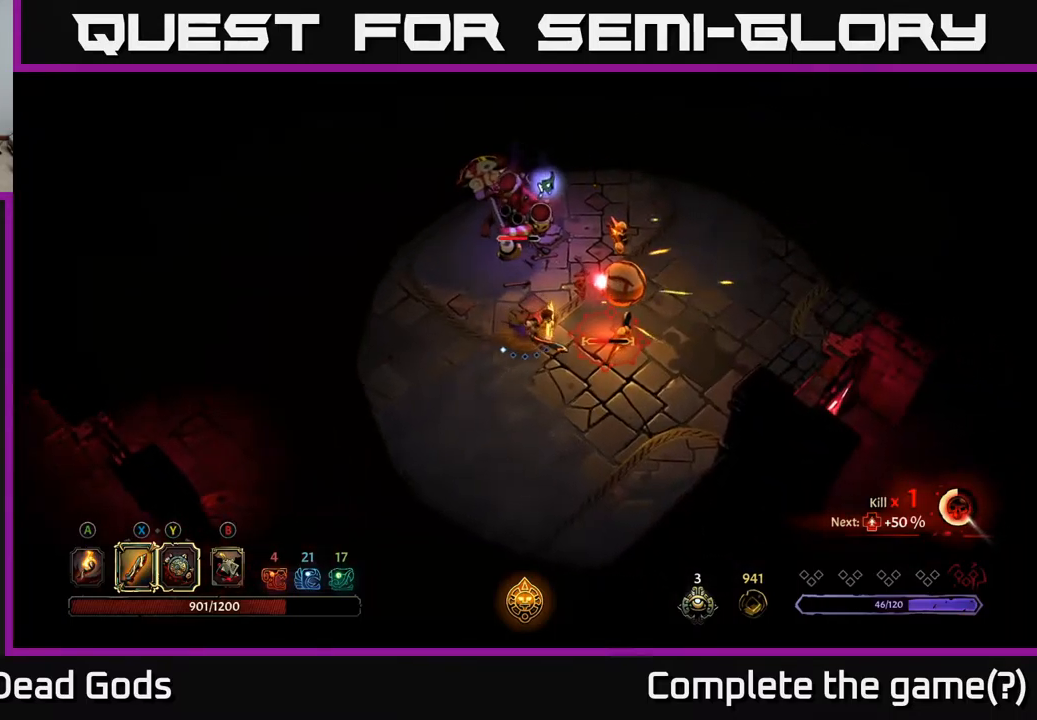
{"buttons": ["X"], "left_stick": "right", "right_stick": "center", "events": [[417, "X", "down"]]}
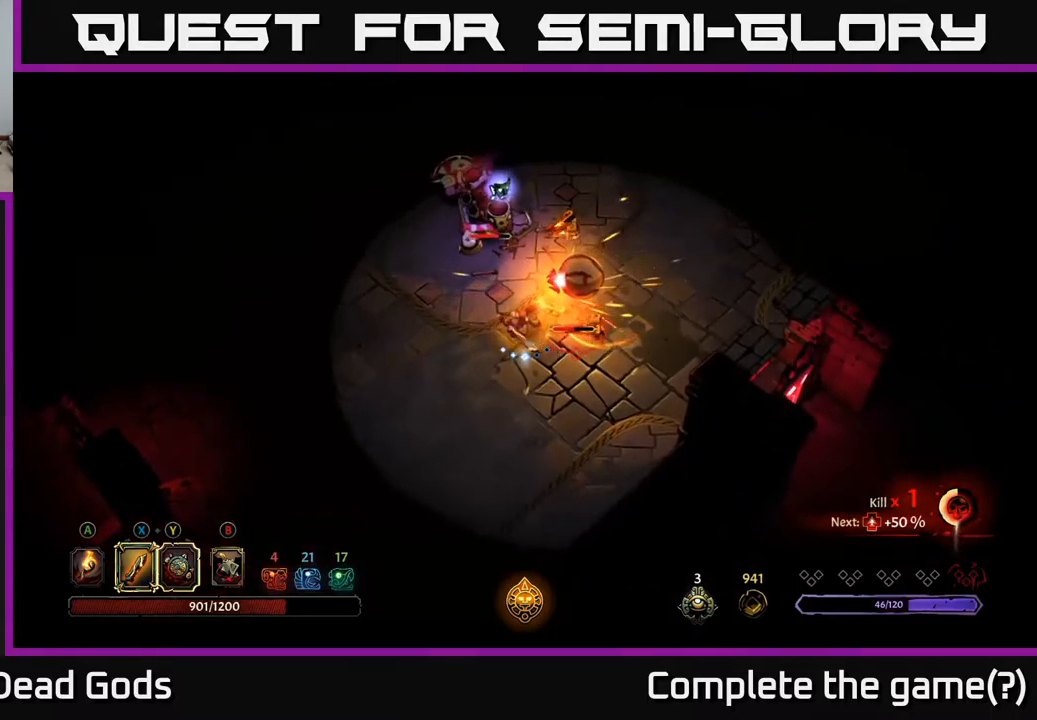
{"buttons": ["X"], "left_stick": "right", "right_stick": "center", "events": [[50, "X", "up"], [367, "X", "down"]]}
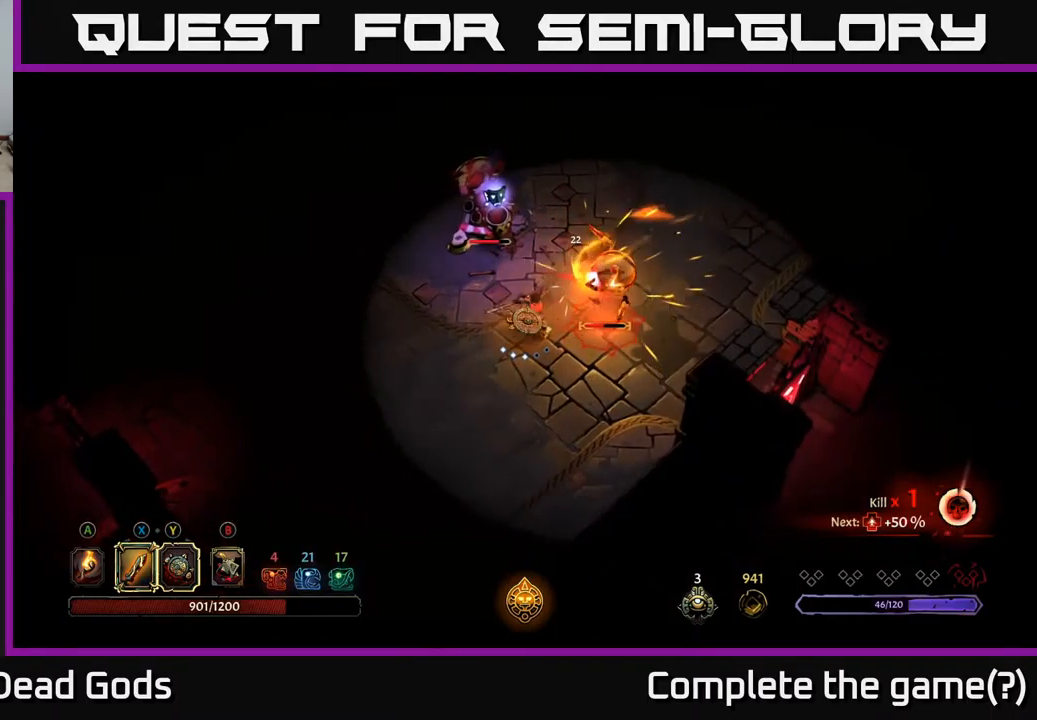
{"buttons": [], "left_stick": "right", "right_stick": "center", "events": [[17, "X", "up"], [250, "X", "down"], [400, "X", "up"]]}
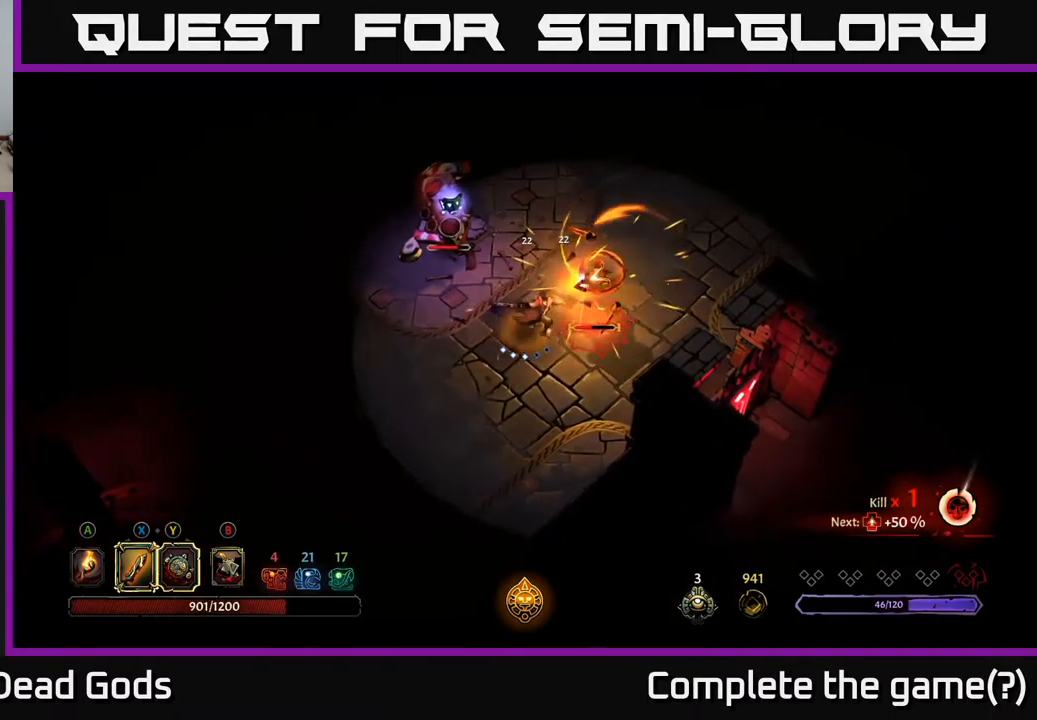
{"buttons": [], "left_stick": "right", "right_stick": "center", "events": []}
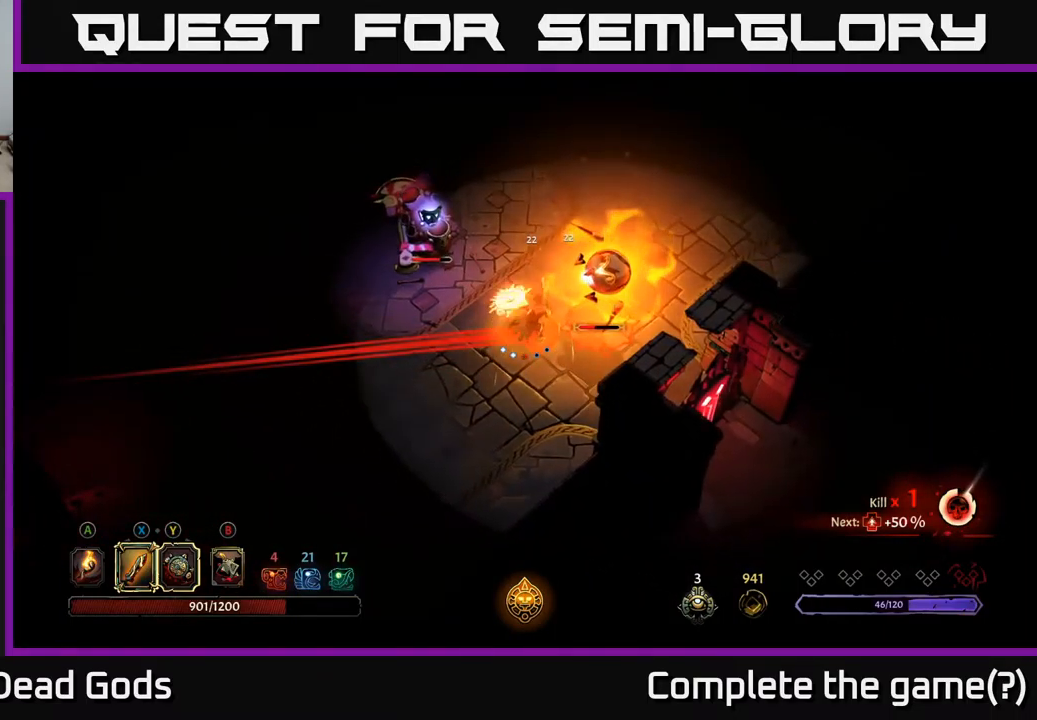
{"buttons": [], "left_stick": "up-right", "right_stick": "center", "events": [[17, "R2", "down"], [34, "left_stick", "up-right"], [167, "R2", "up"]]}
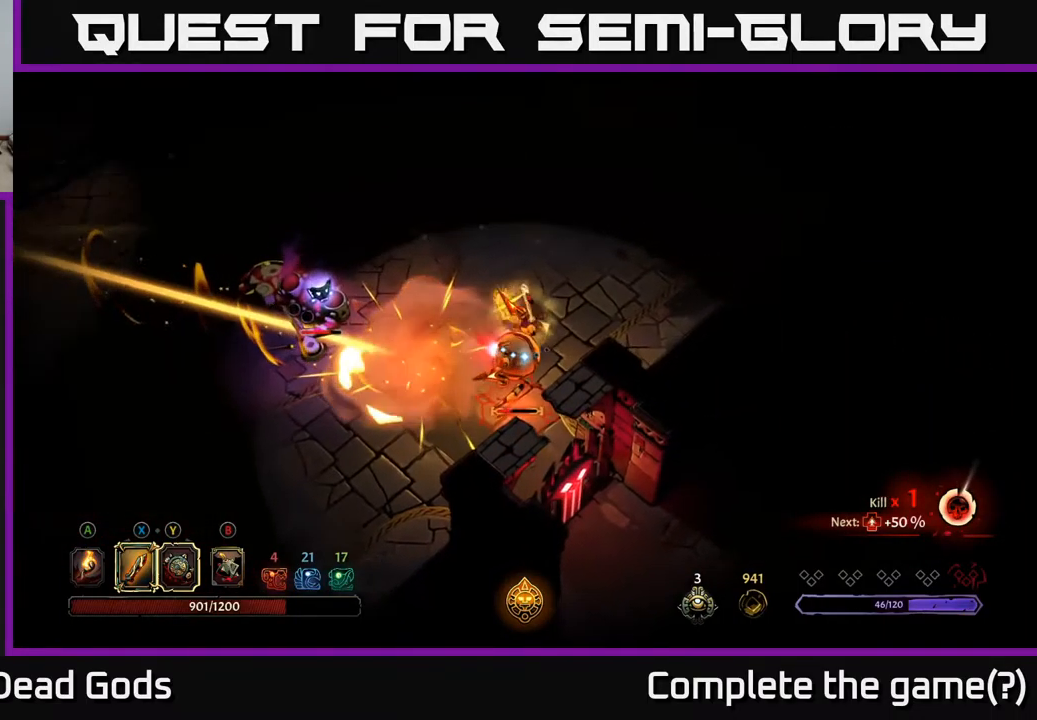
{"buttons": ["Y"], "left_stick": "down", "right_stick": "center", "events": [[100, "left_stick", "down-right"], [217, "left_stick", "down"], [267, "Y", "down"]]}
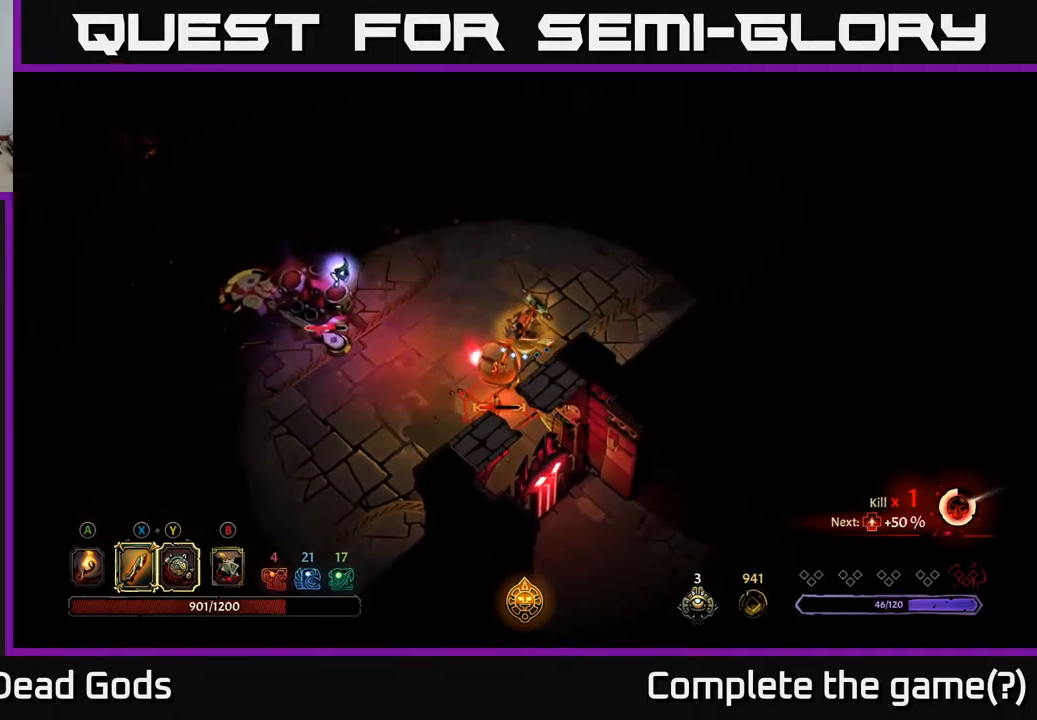
{"buttons": [], "left_stick": "left", "right_stick": "center", "events": [[200, "Y", "up"], [417, "left_stick", "left"]]}
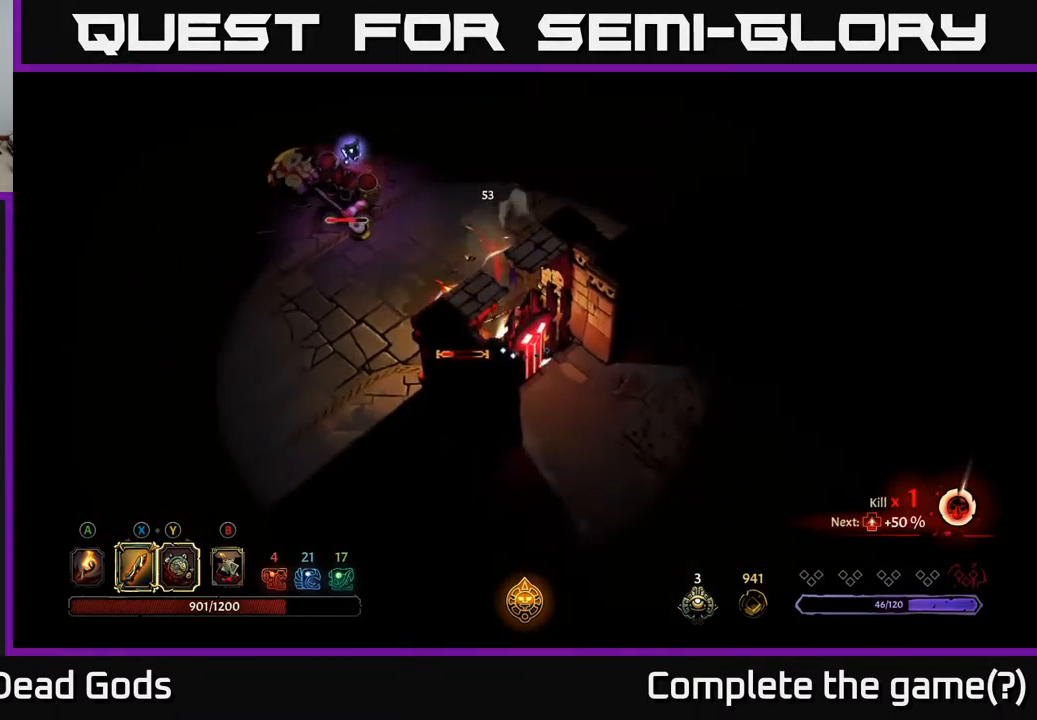
{"buttons": ["X"], "left_stick": "left", "right_stick": "center", "events": [[17, "X", "down"], [150, "X", "up"], [484, "X", "down"]]}
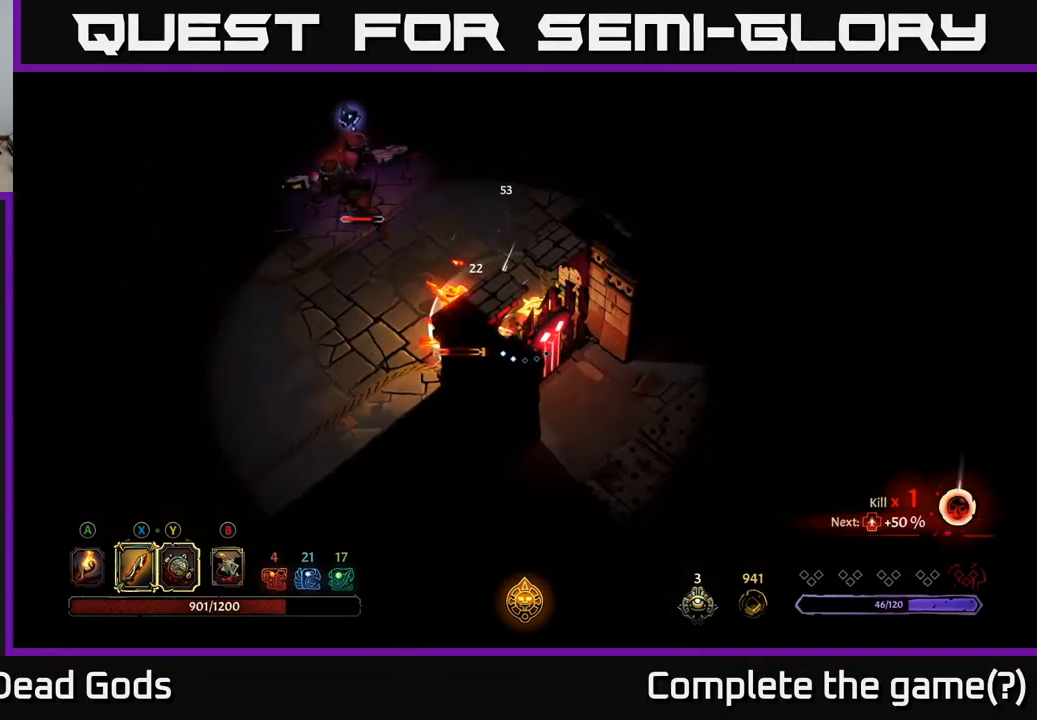
{"buttons": ["R2"], "left_stick": "up-left", "right_stick": "center", "events": [[50, "left_stick", "up-left"], [117, "X", "up"], [417, "R2", "down"]]}
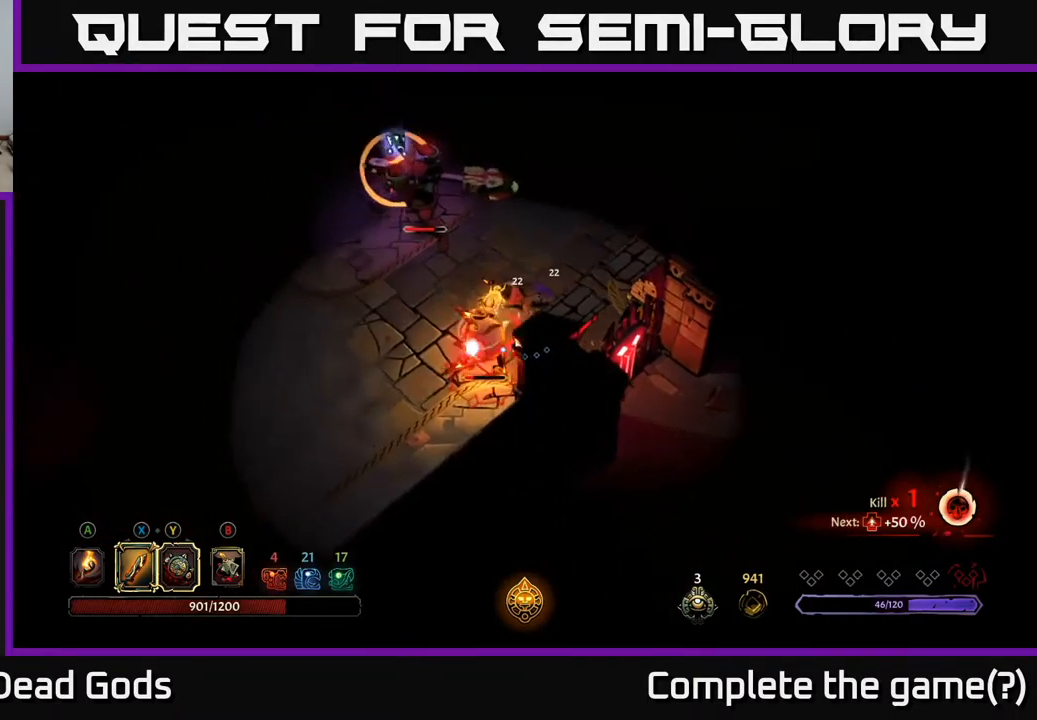
{"buttons": [], "left_stick": "up-left", "right_stick": "center", "events": [[117, "R2", "up"]]}
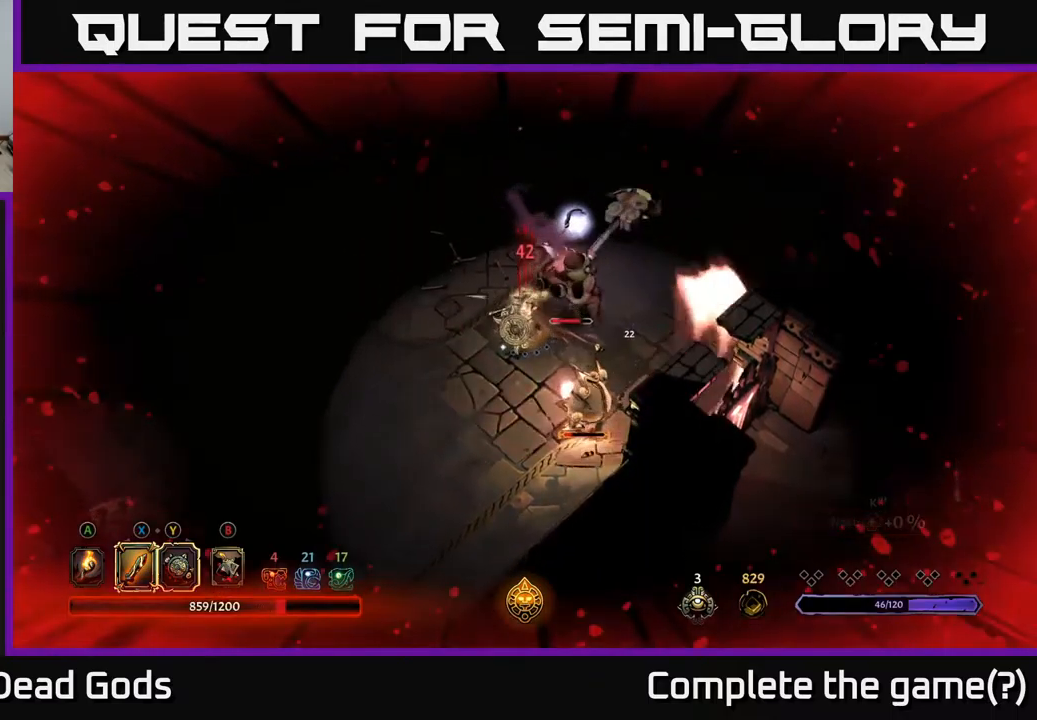
{"buttons": [], "left_stick": "up-left", "right_stick": "center", "events": []}
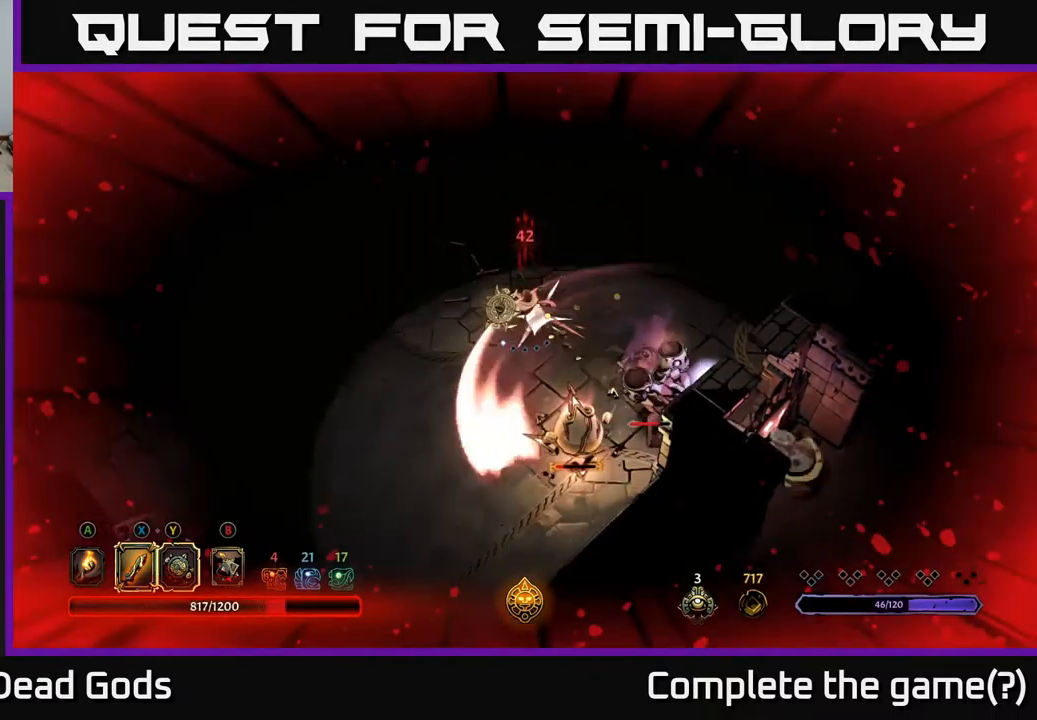
{"buttons": [], "left_stick": "up-left", "right_stick": "center", "events": [[150, "R2", "down"], [284, "R2", "up"]]}
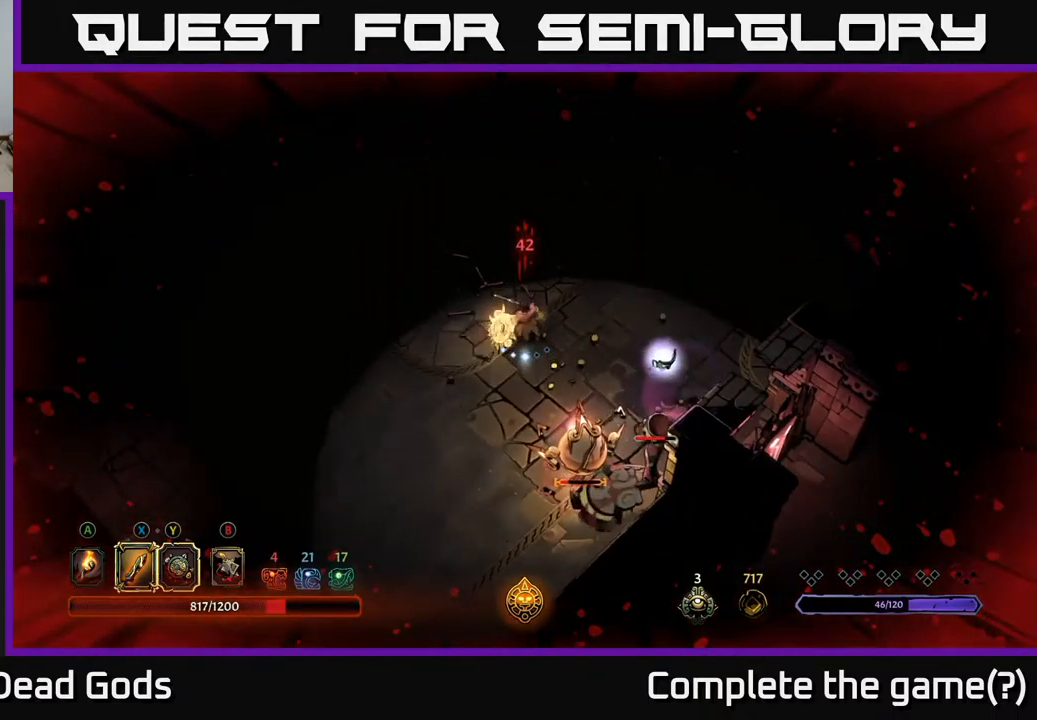
{"buttons": [], "left_stick": "down", "right_stick": "center", "events": [[417, "left_stick", "down"]]}
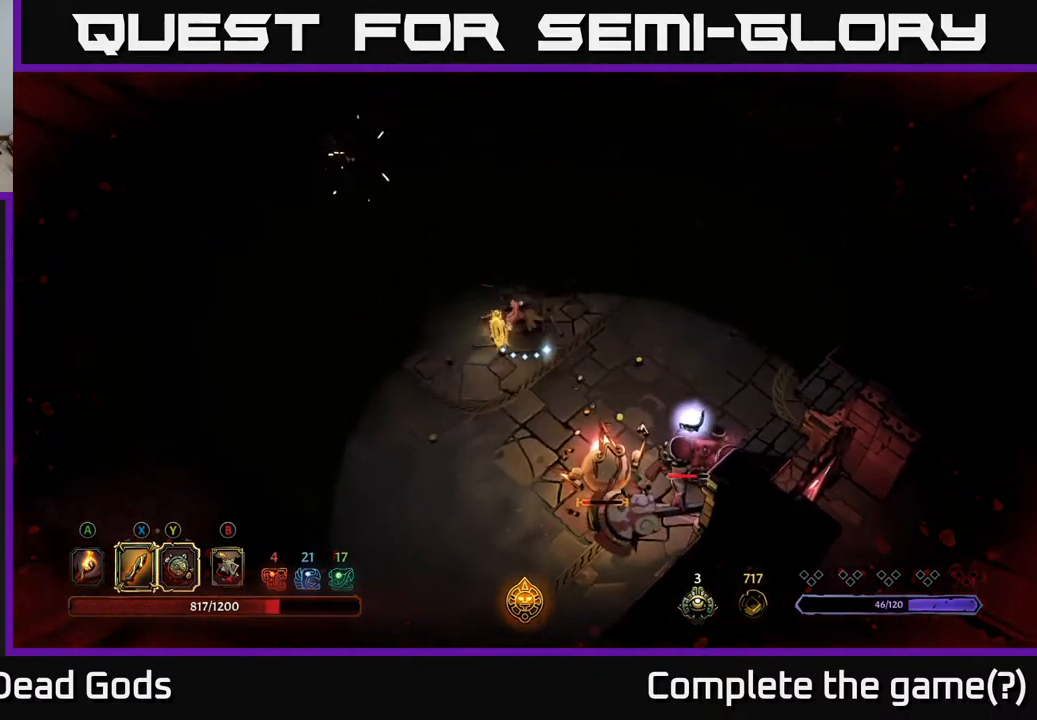
{"buttons": ["Y"], "left_stick": "down-right", "right_stick": "center", "events": [[34, "Y", "down"], [100, "left_stick", "down-right"]]}